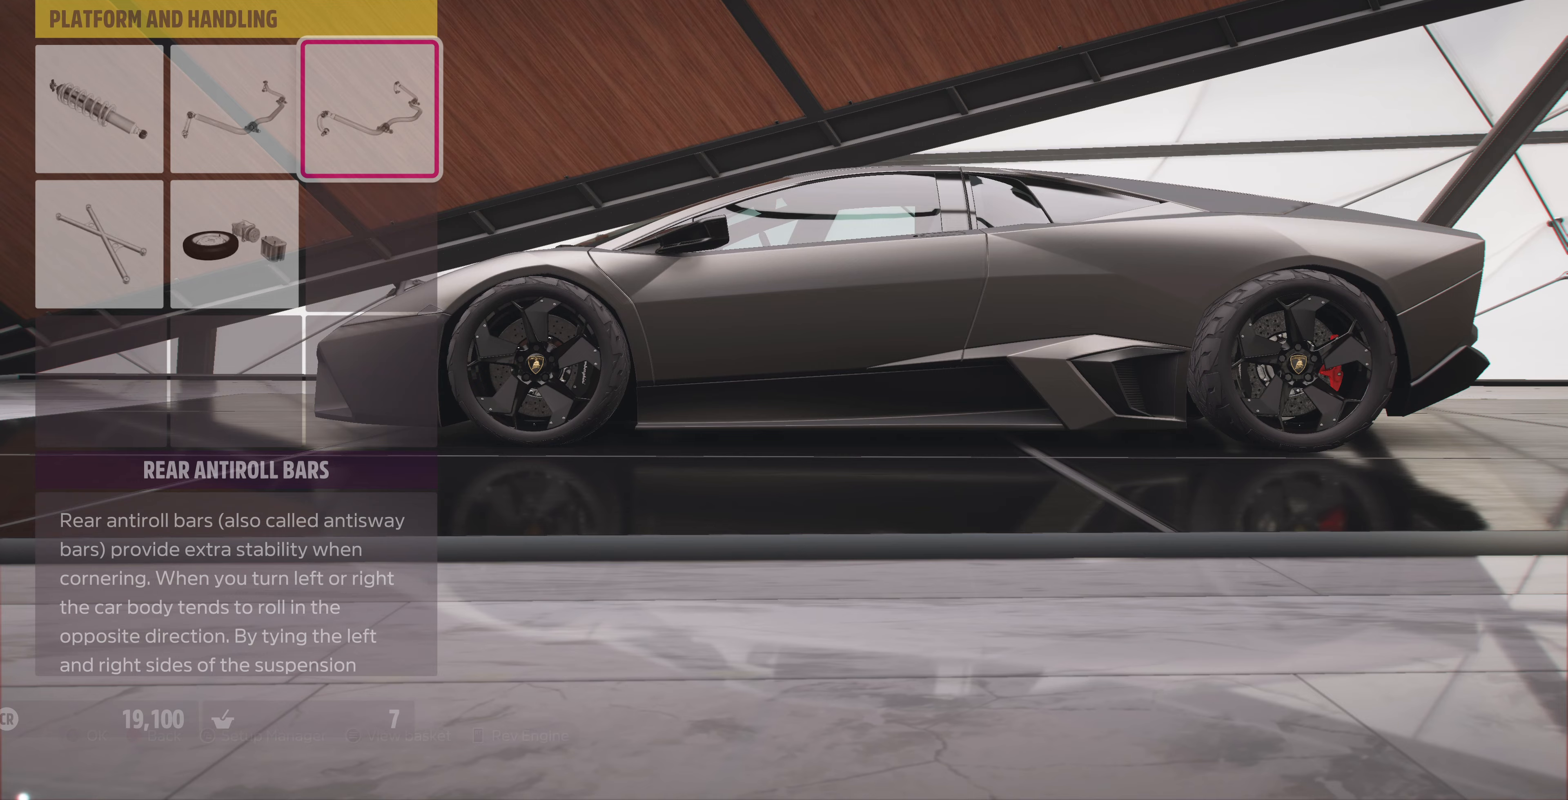
Gameplay with a controller (PlayStation layout); each line is a JSON object with the inputs held at the frame after it (dt_ms = milliseconds from this image to that frame). "events" lists button and stick changes between this image and that frame as [ms after this image, input, new state], when the widget could be followed in between.
{"dt_ms": 333, "buttons": [], "left_stick": "center", "right_stick": "center", "events": []}
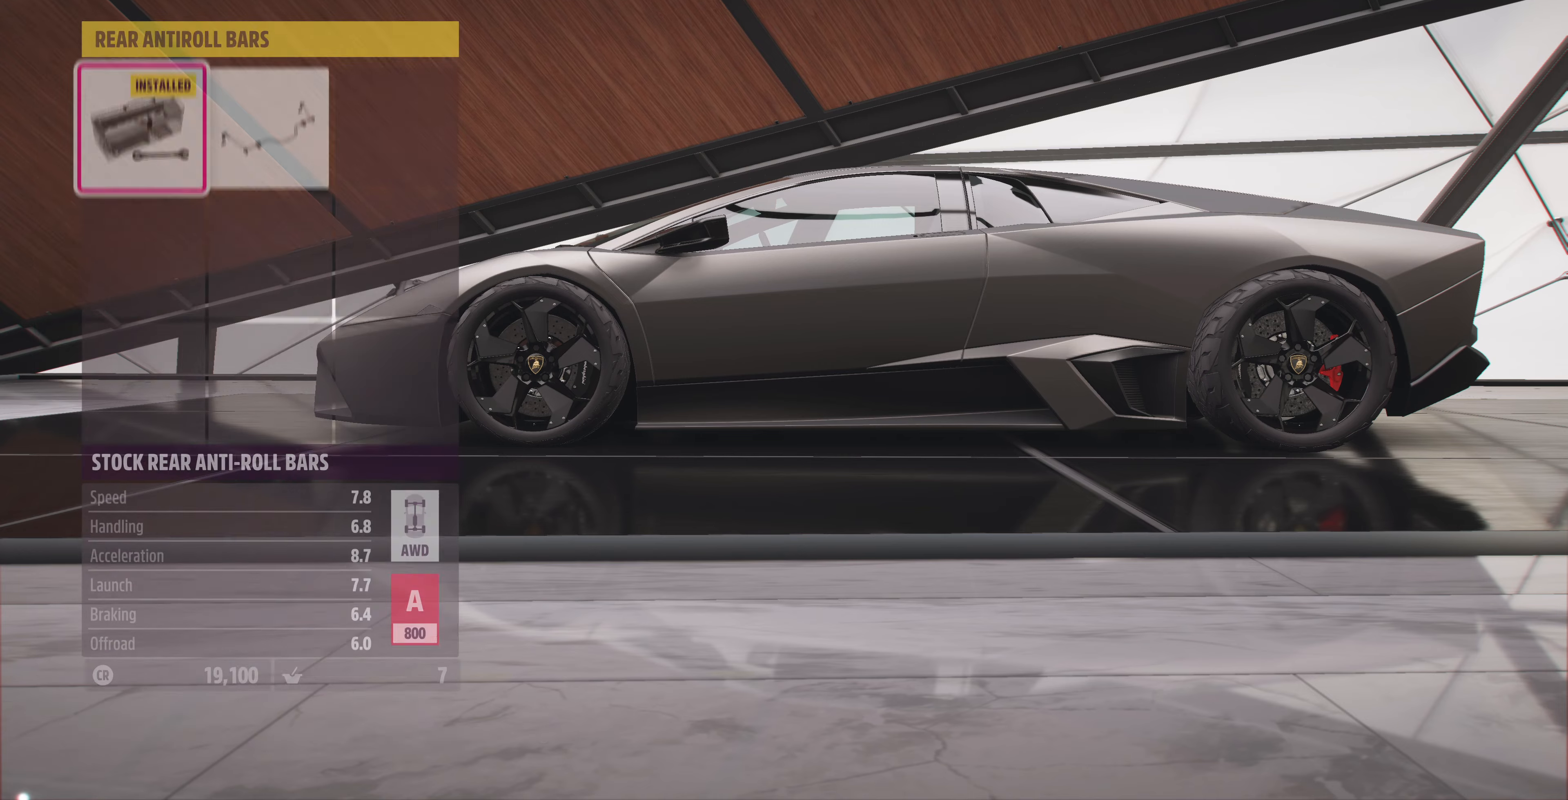
{"dt_ms": 500, "buttons": [], "left_stick": "center", "right_stick": "center", "events": [[134, "DPAD_RIGHT", "down"], [267, "DPAD_RIGHT", "up"], [367, "CIRCLE", "down"], [500, "CIRCLE", "up"]]}
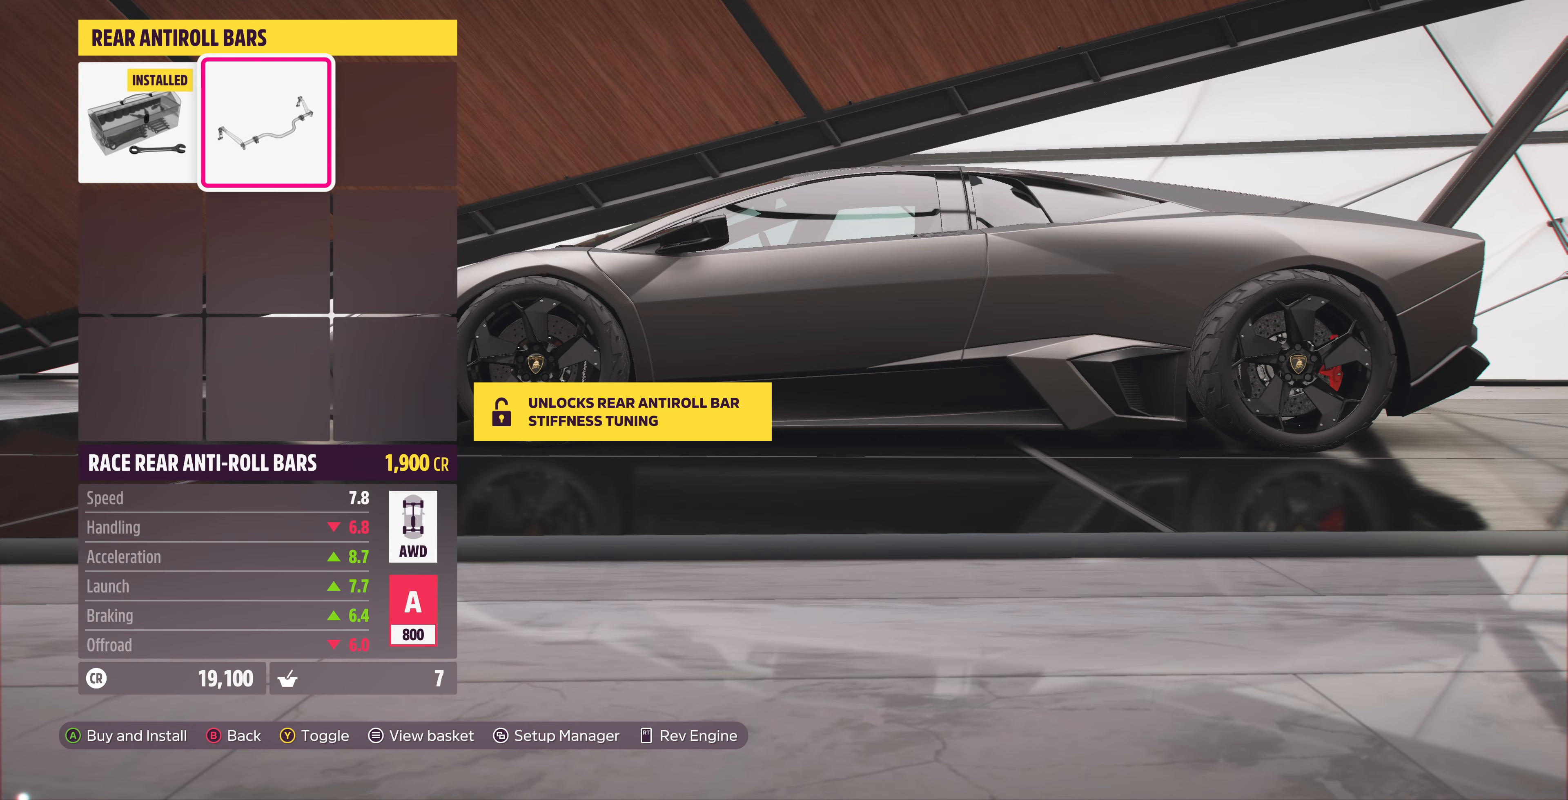
{"dt_ms": 500, "buttons": [], "left_stick": "center", "right_stick": "center", "events": []}
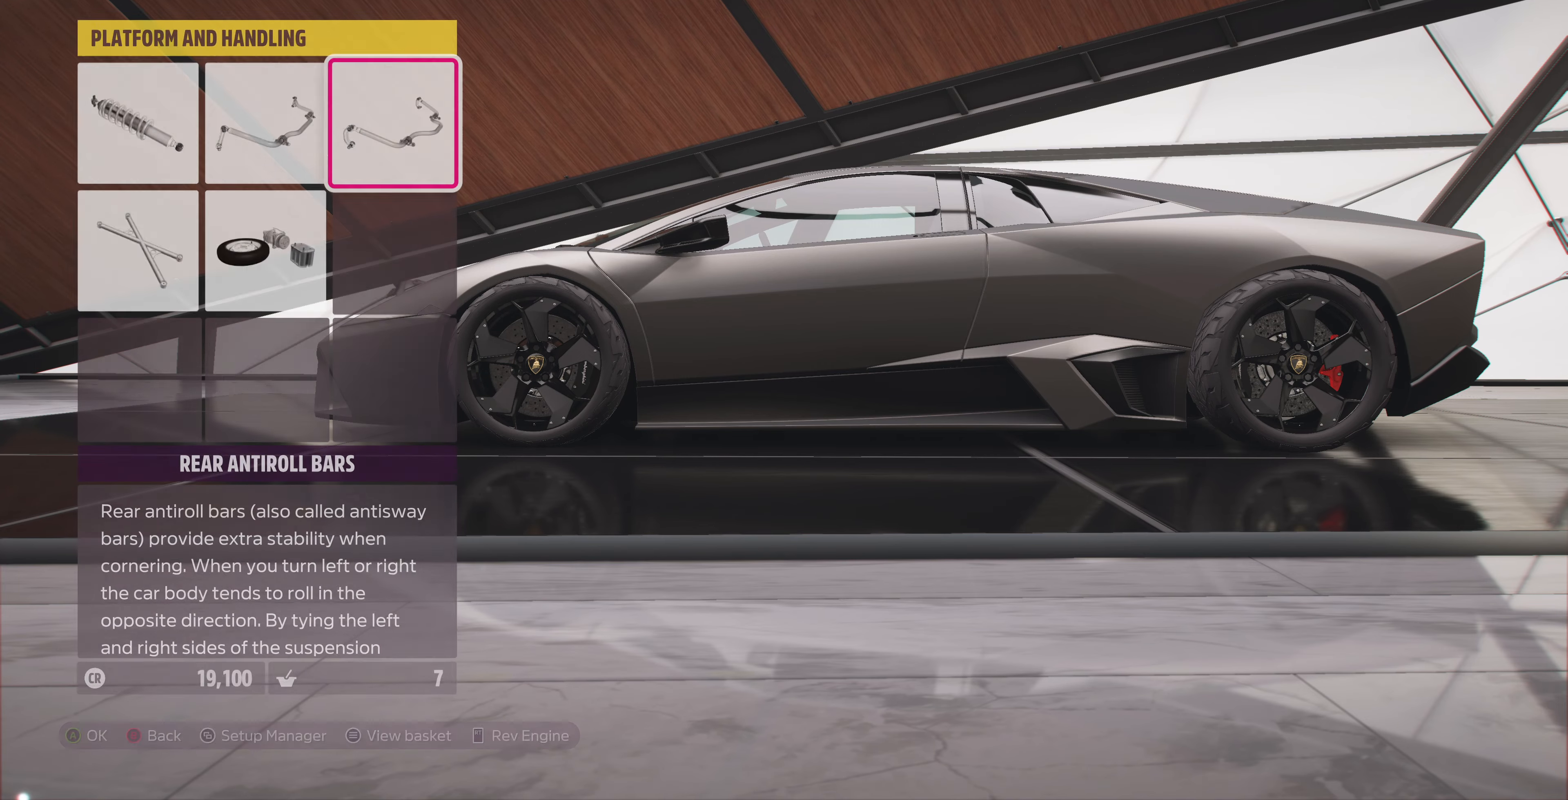
{"dt_ms": 500, "buttons": [], "left_stick": "center", "right_stick": "center", "events": [[67, "CIRCLE", "down"], [167, "CIRCLE", "up"]]}
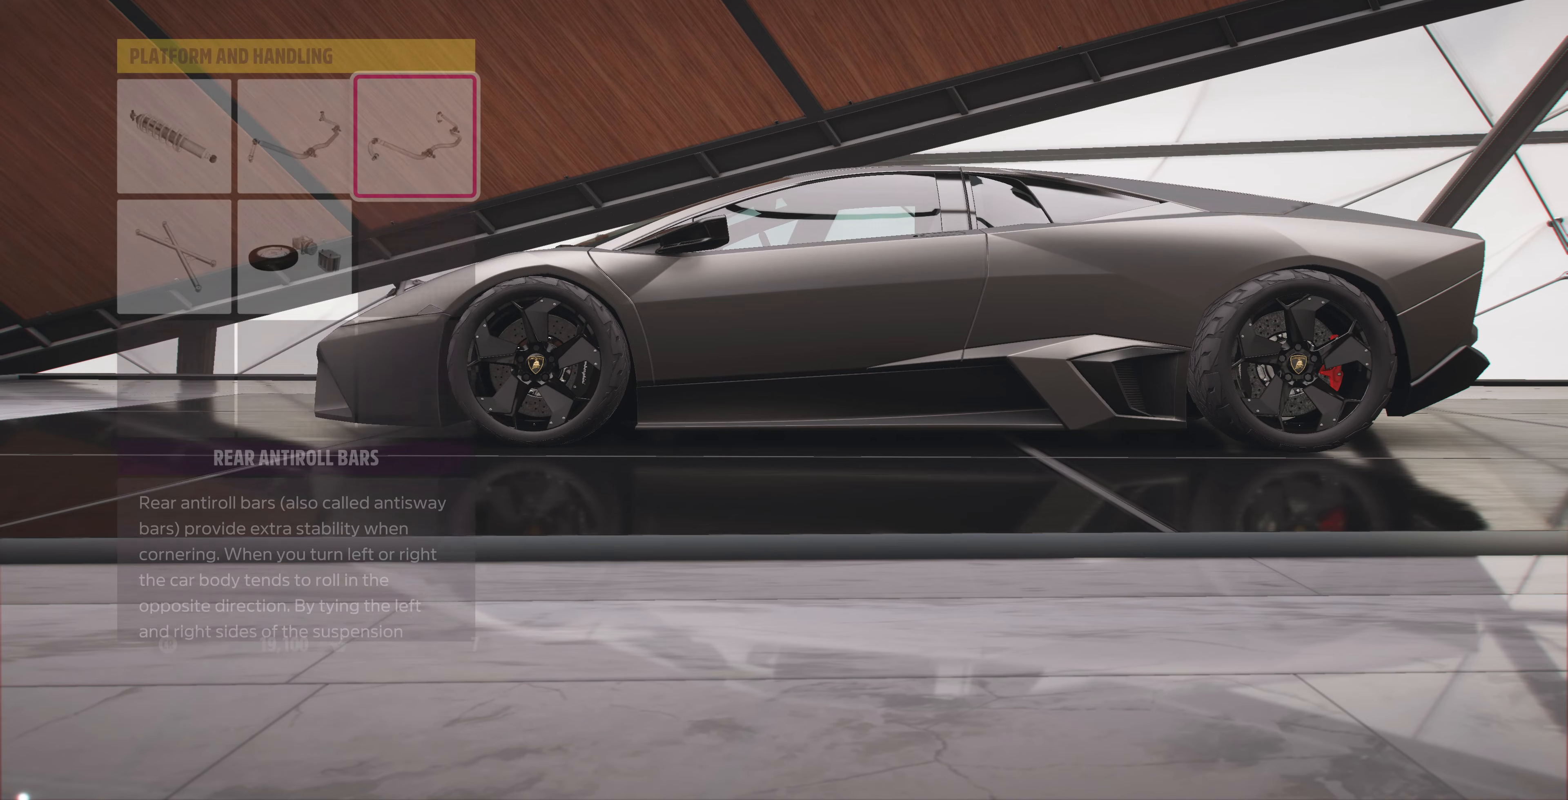
{"dt_ms": 500, "buttons": ["CROSS"], "left_stick": "center", "right_stick": "center", "events": [[400, "DPAD_RIGHT", "down"], [500, "CROSS", "down"], [500, "DPAD_RIGHT", "up"]]}
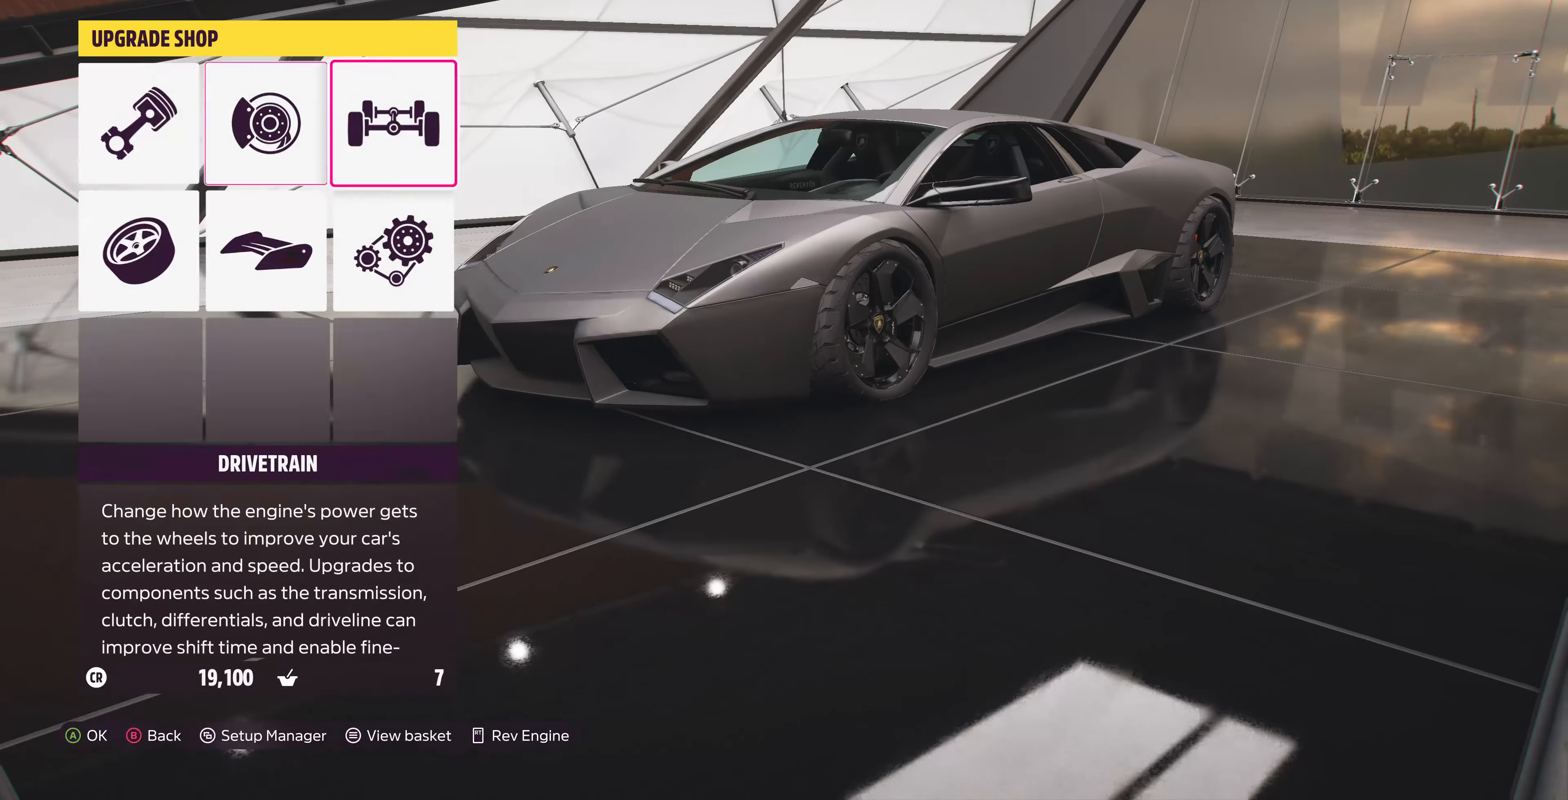
{"dt_ms": 500, "buttons": [], "left_stick": "center", "right_stick": "center", "events": [[67, "CROSS", "up"]]}
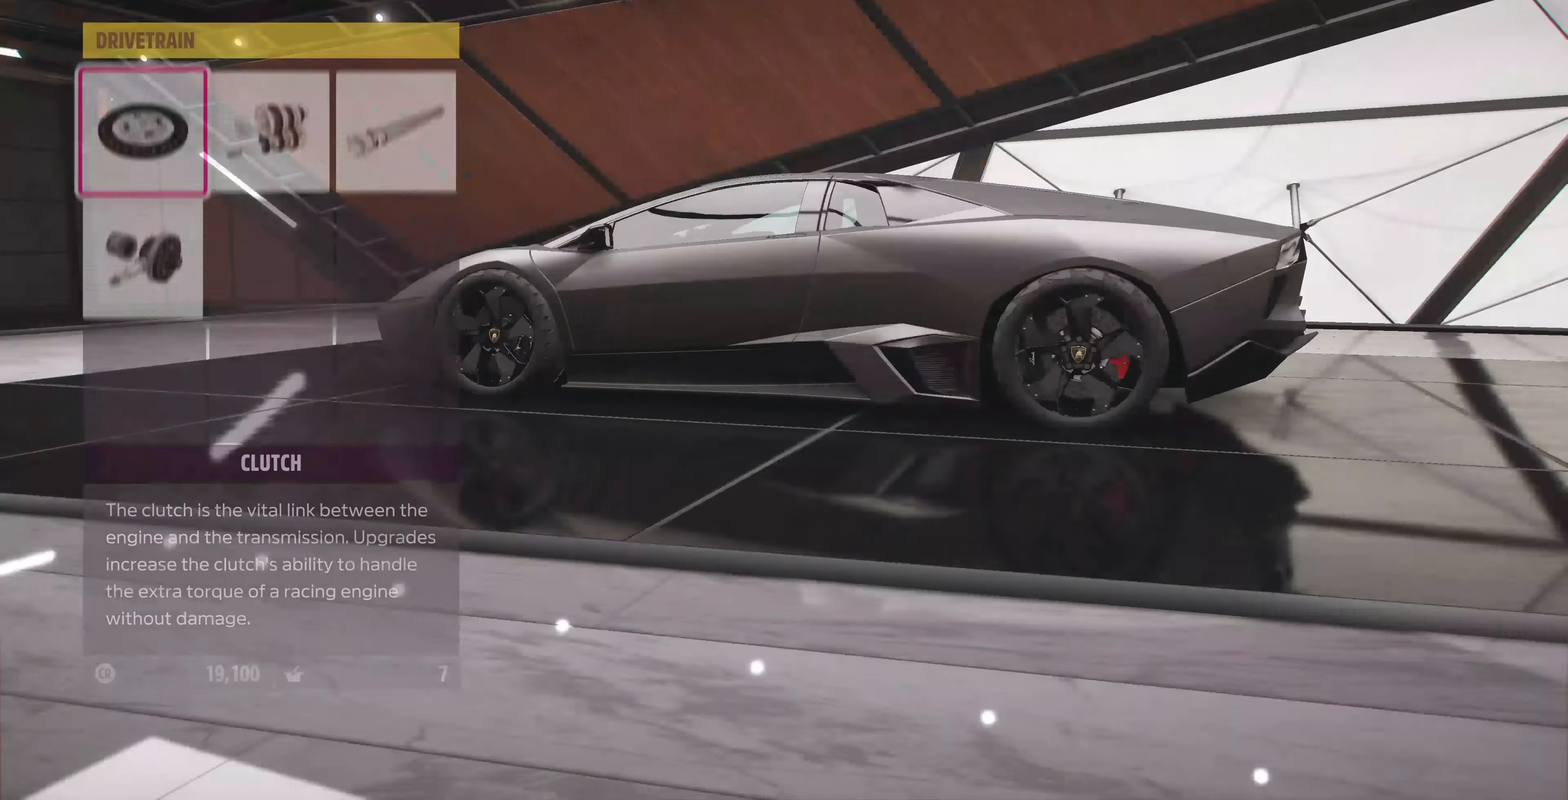
{"dt_ms": 500, "buttons": [], "left_stick": "center", "right_stick": "center", "events": []}
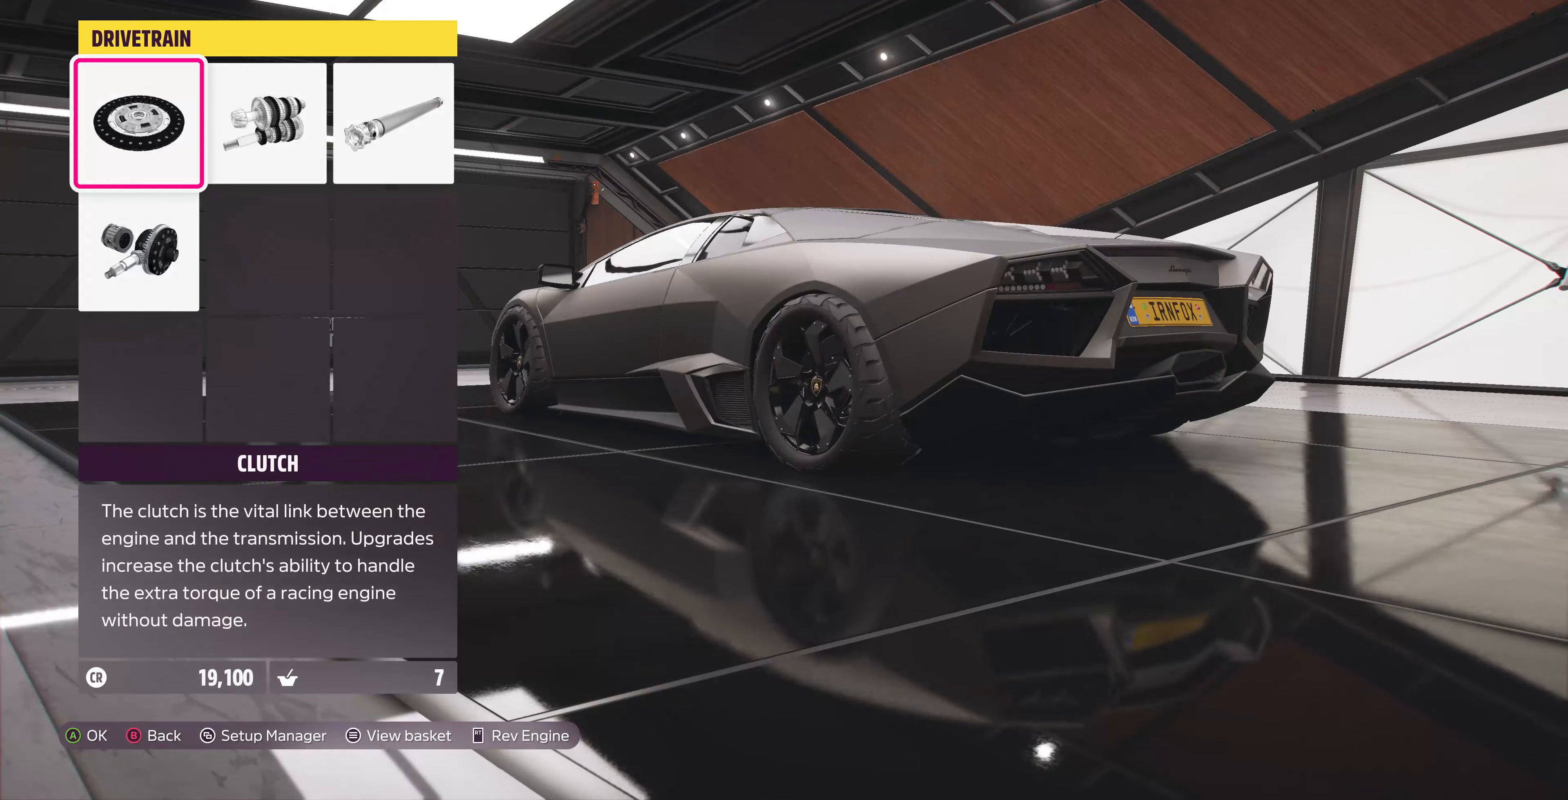
{"dt_ms": 500, "buttons": [], "left_stick": "center", "right_stick": "center", "events": [[67, "CROSS", "down"], [167, "CROSS", "up"]]}
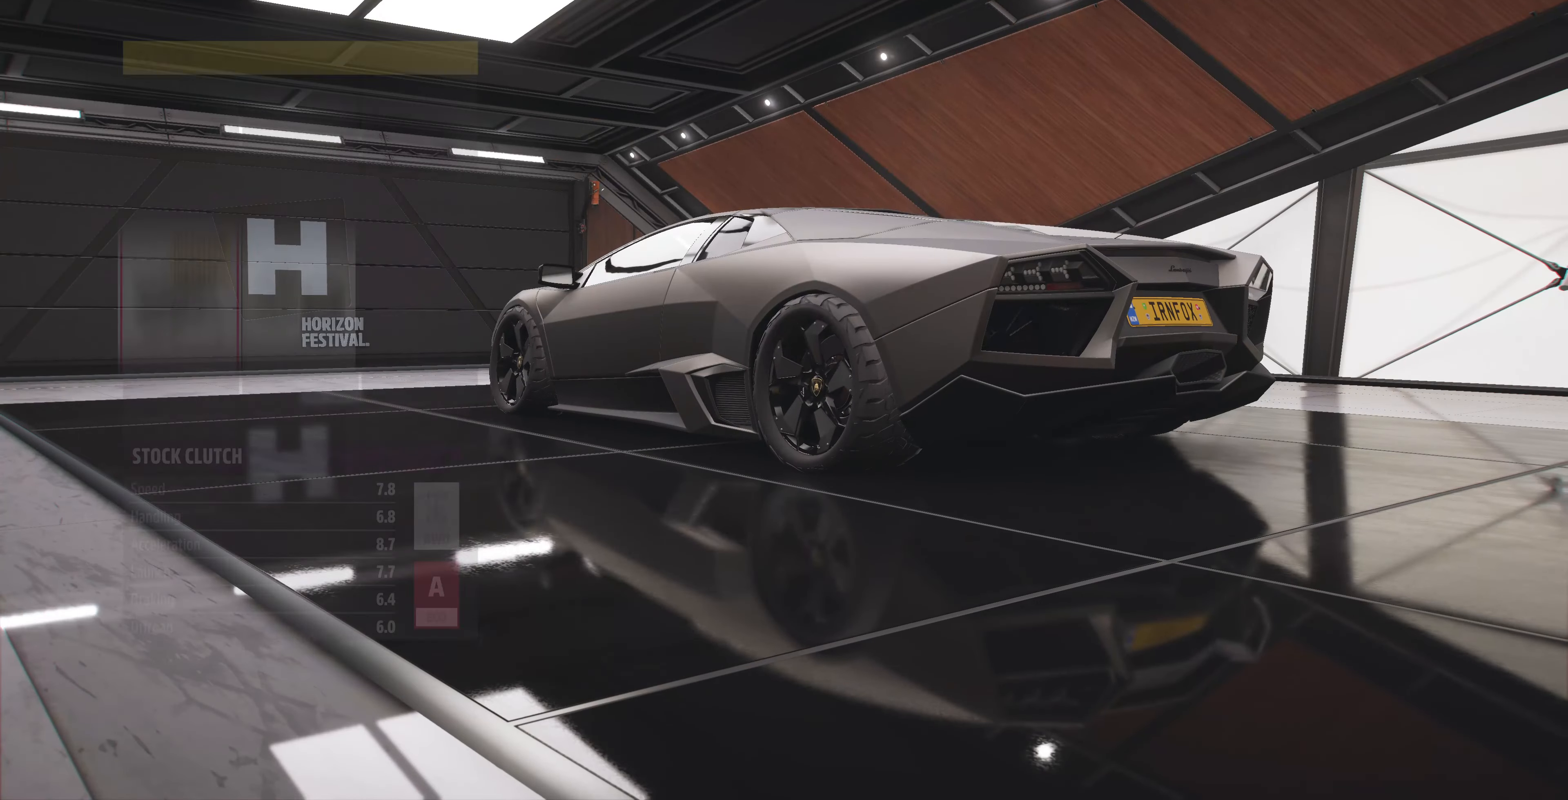
{"dt_ms": 500, "buttons": [], "left_stick": "center", "right_stick": "center", "events": []}
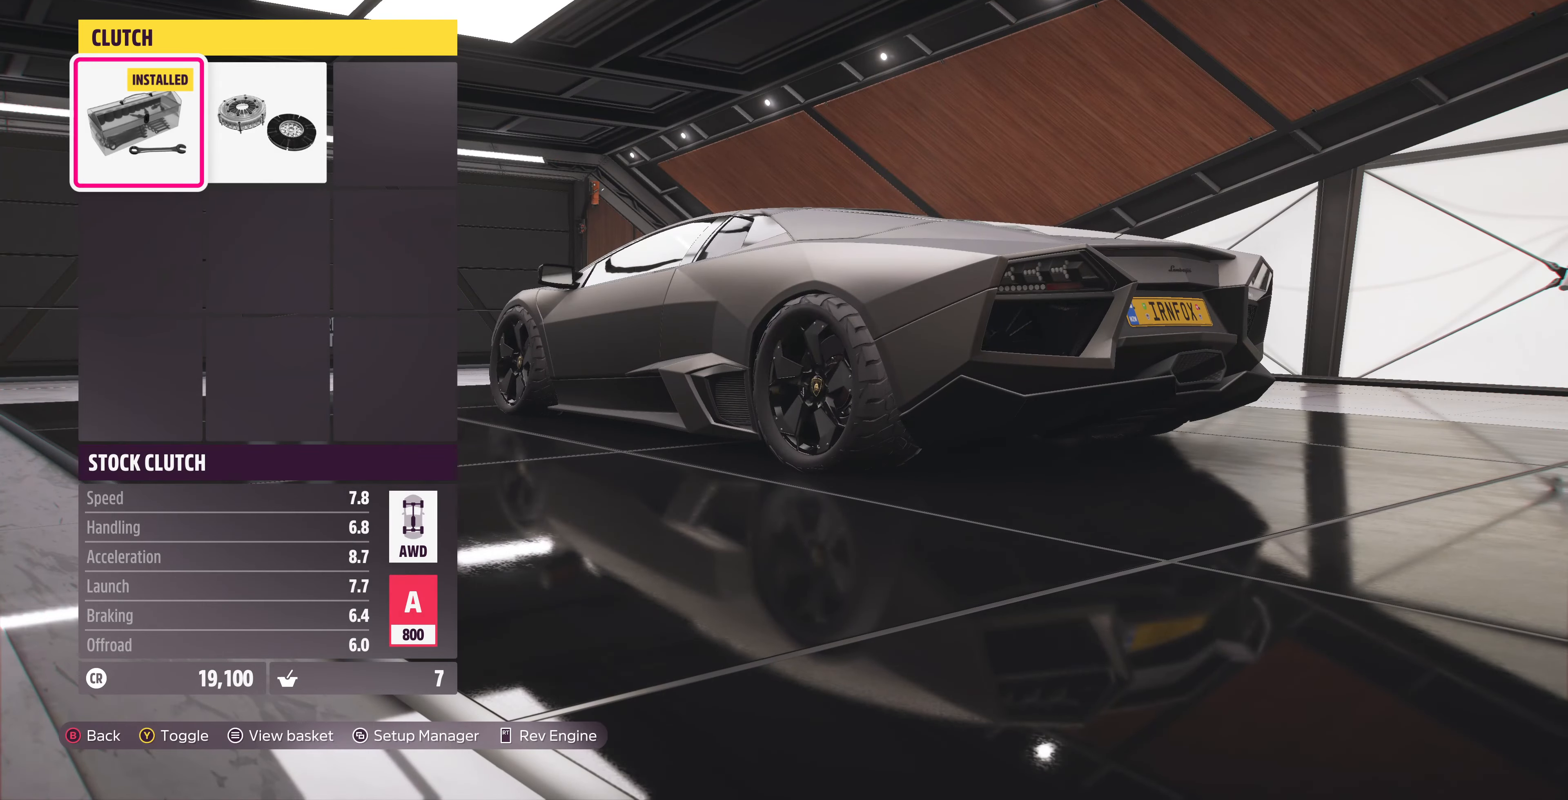
{"dt_ms": 500, "buttons": [], "left_stick": "center", "right_stick": "center", "events": [[34, "DPAD_RIGHT", "down"], [167, "DPAD_RIGHT", "up"]]}
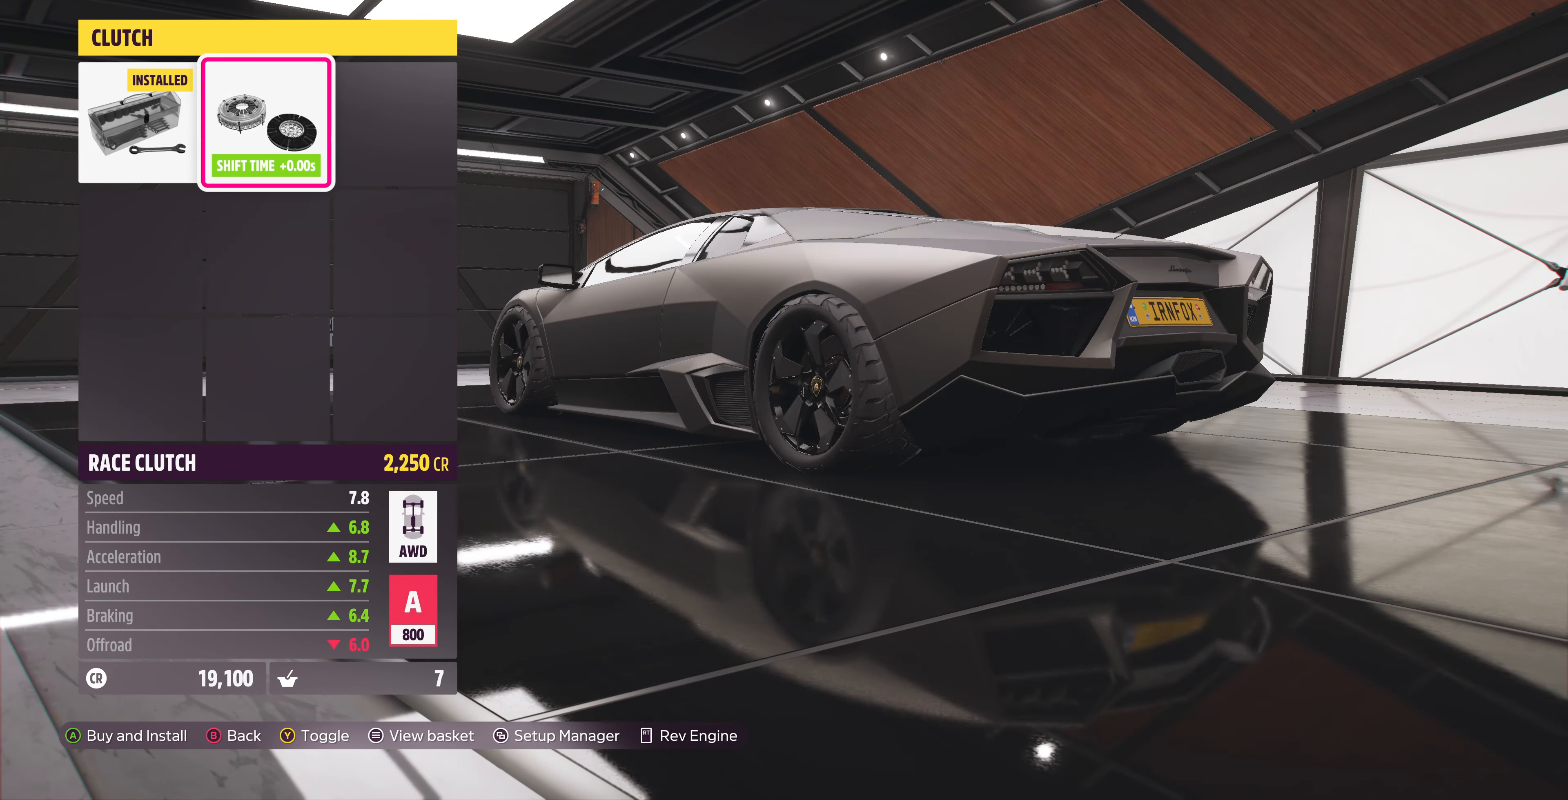
{"dt_ms": 500, "buttons": ["DPAD_RIGHT"], "left_stick": "center", "right_stick": "center", "events": [[167, "DPAD_LEFT", "down"], [234, "DPAD_LEFT", "up"], [467, "DPAD_RIGHT", "down"]]}
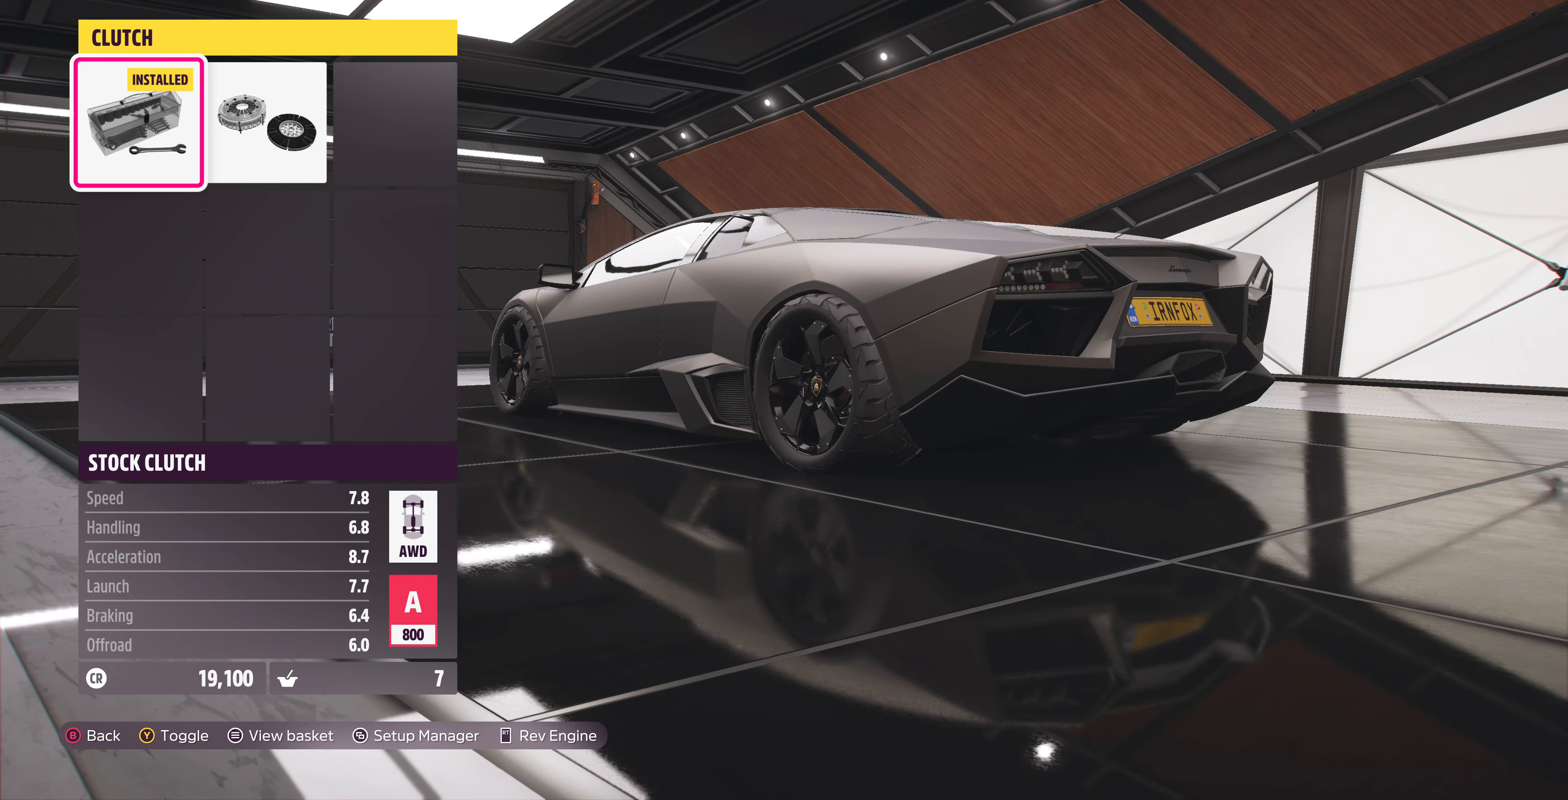
{"dt_ms": 500, "buttons": [], "left_stick": "center", "right_stick": "center", "events": [[100, "DPAD_RIGHT", "up"]]}
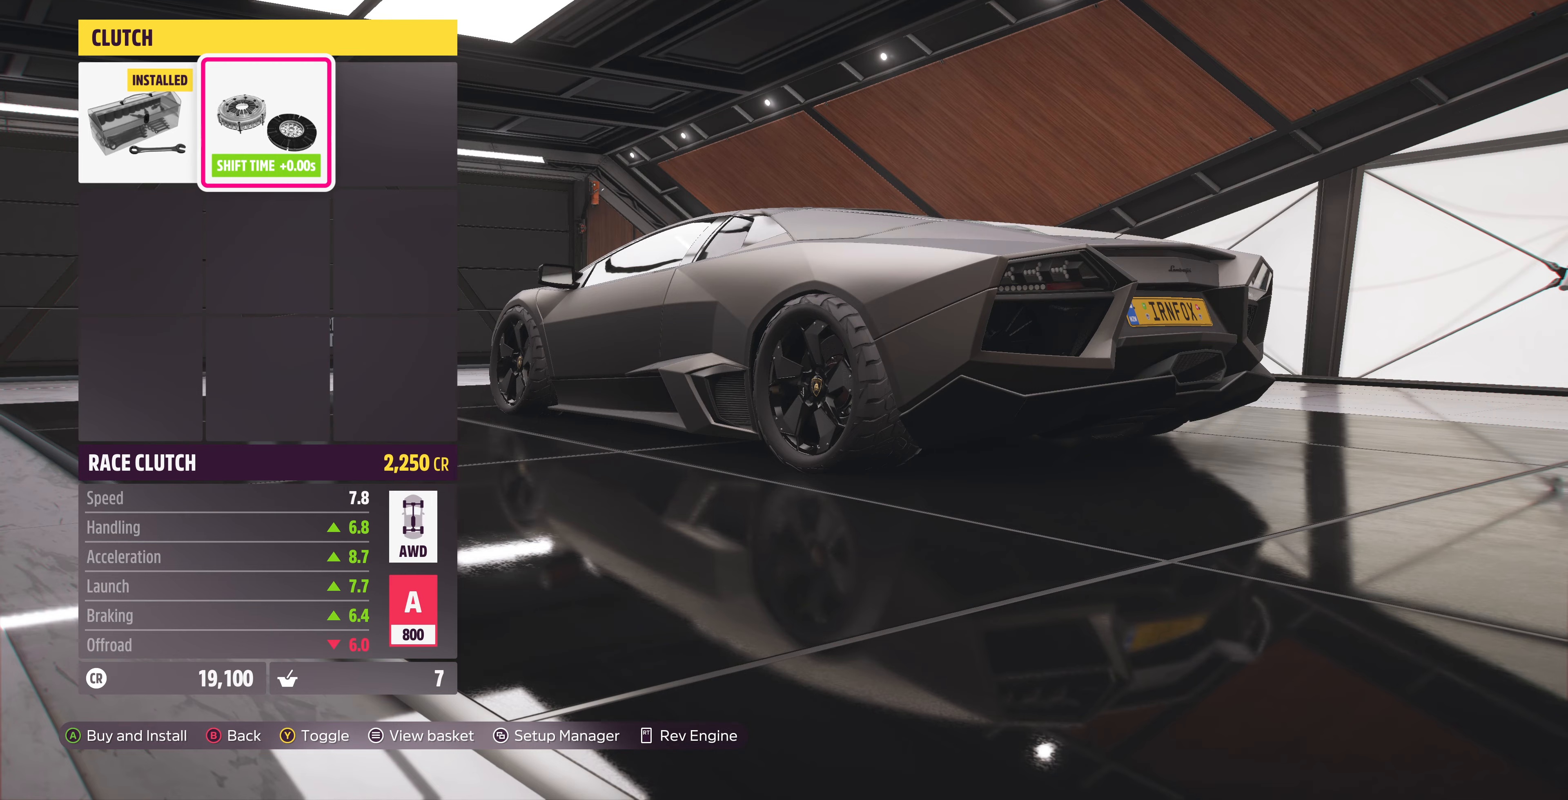
{"dt_ms": 500, "buttons": [], "left_stick": "center", "right_stick": "center", "events": [[400, "DPAD_LEFT", "down"], [500, "DPAD_LEFT", "up"]]}
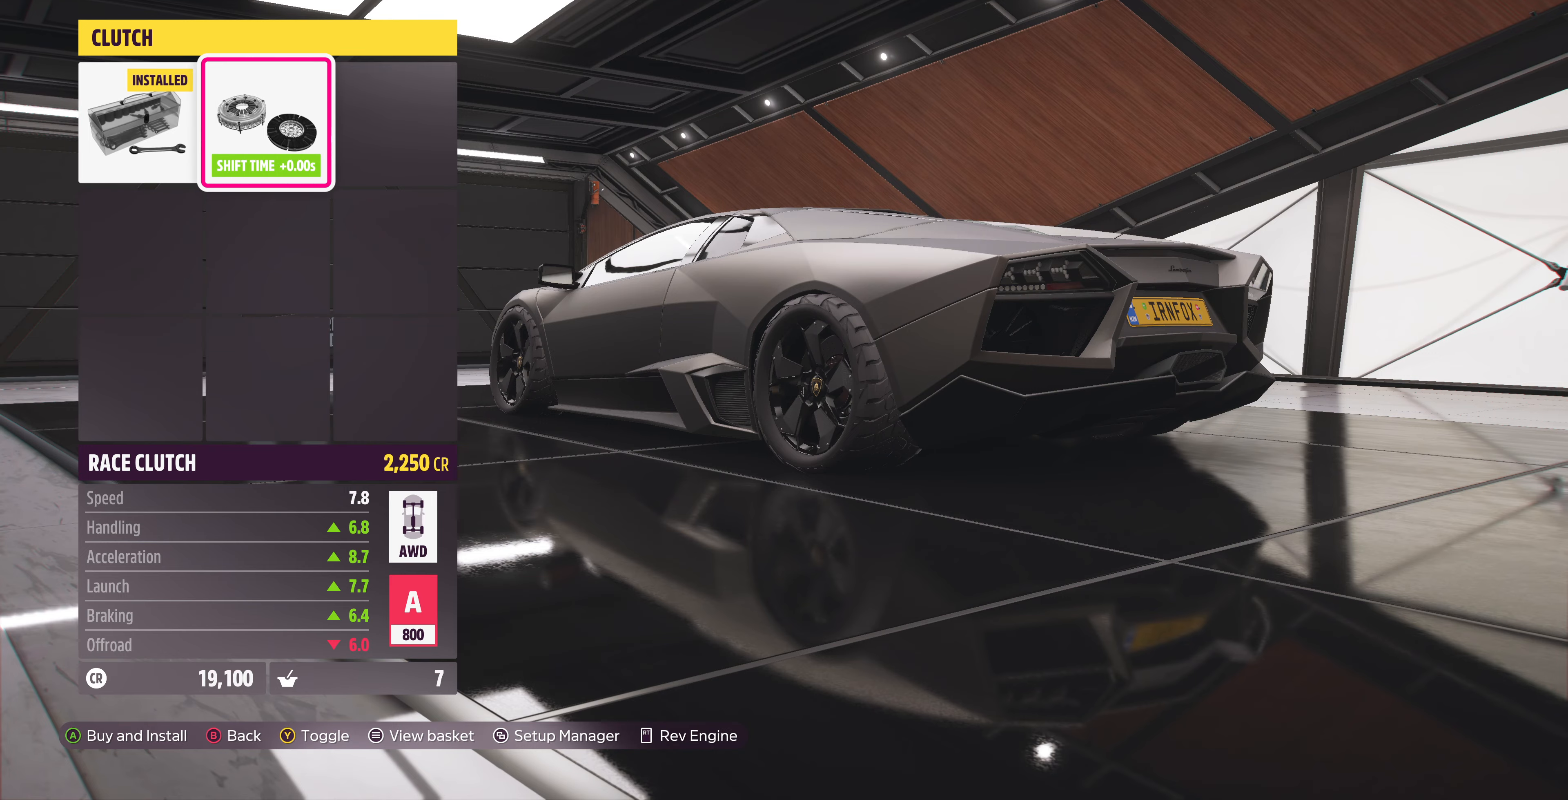
{"dt_ms": 500, "buttons": [], "left_stick": "center", "right_stick": "center", "events": [[200, "DPAD_RIGHT", "down"], [300, "DPAD_RIGHT", "up"]]}
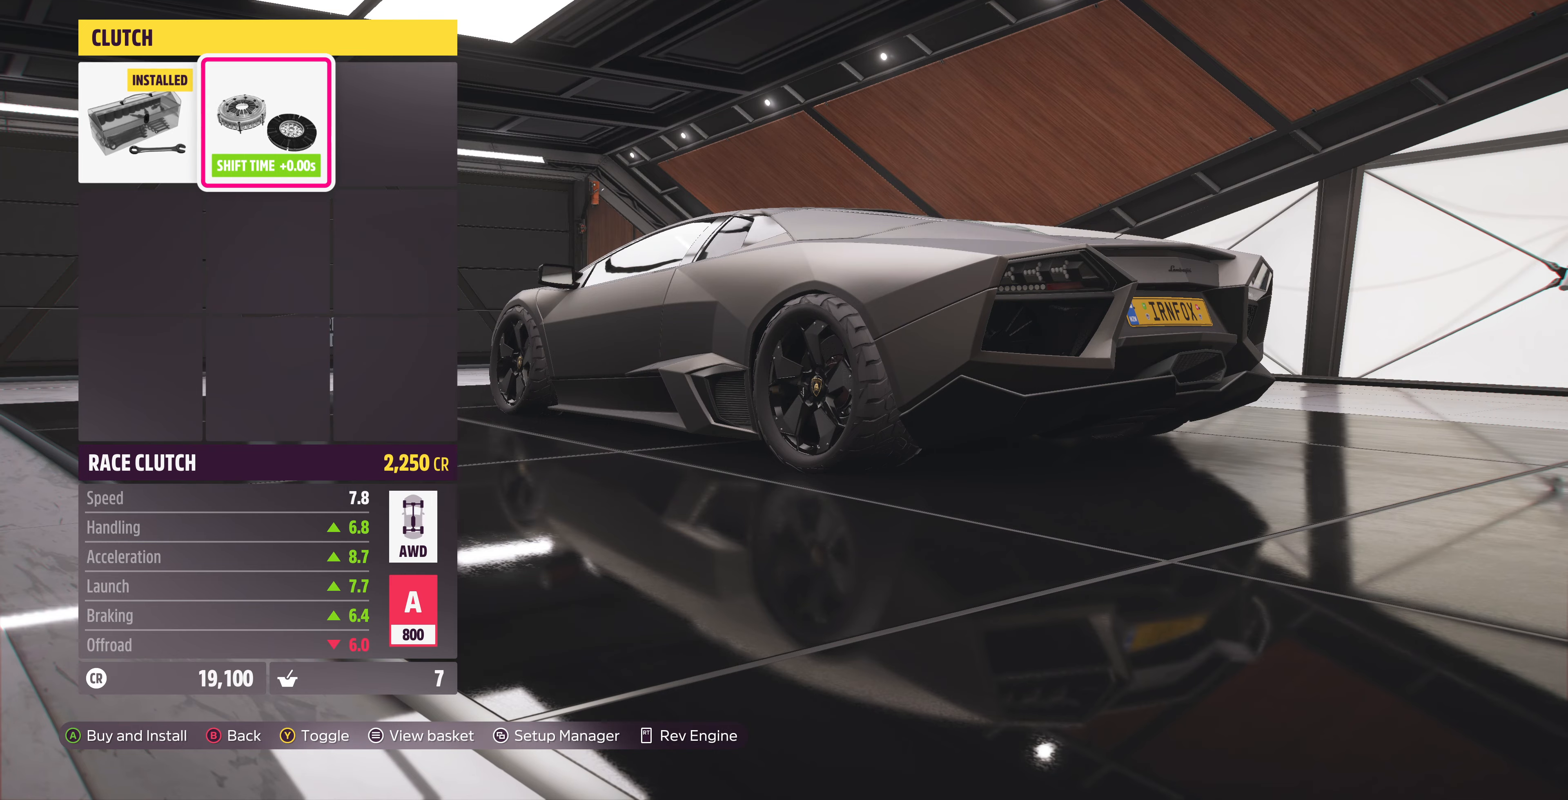
{"dt_ms": 500, "buttons": [], "left_stick": "center", "right_stick": "center", "events": [[133, "TRIANGLE", "down"], [267, "TRIANGLE", "up"]]}
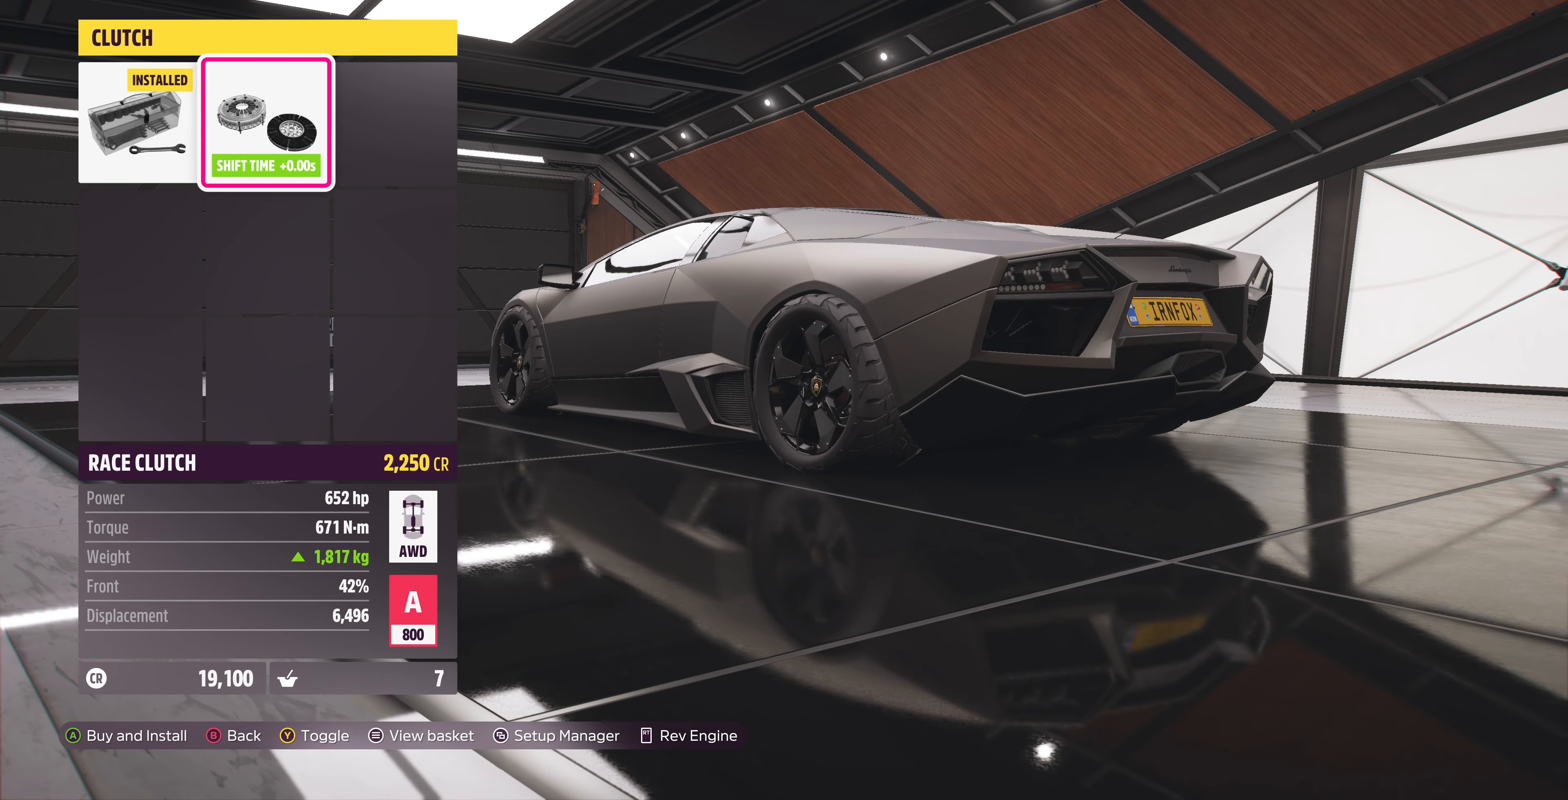
{"dt_ms": 500, "buttons": ["DPAD_RIGHT"], "left_stick": "center", "right_stick": "center", "events": [[100, "DPAD_LEFT", "down"], [233, "DPAD_LEFT", "up"], [367, "DPAD_RIGHT", "down"]]}
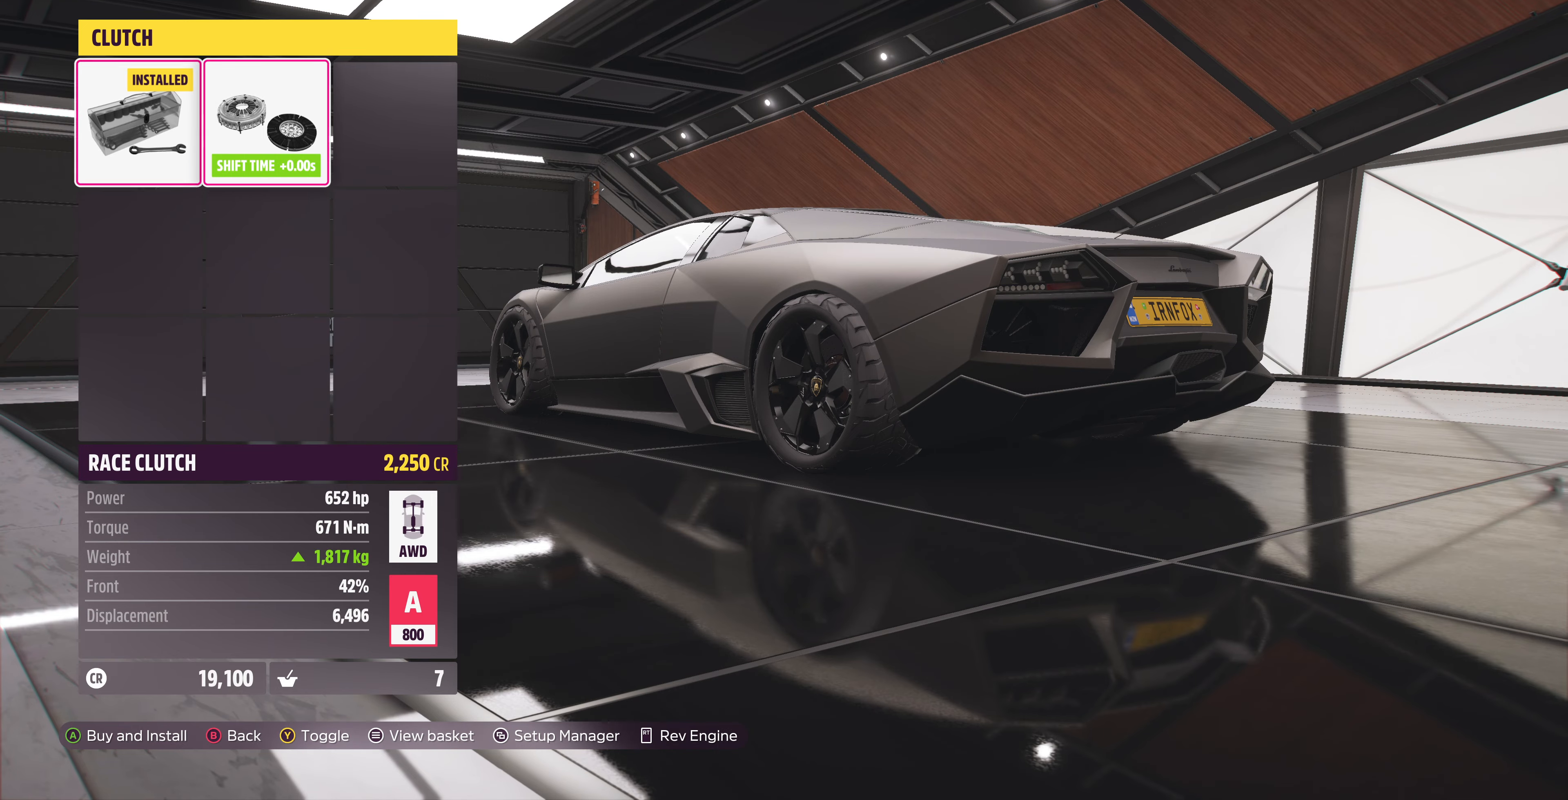
{"dt_ms": 500, "buttons": [], "left_stick": "center", "right_stick": "center", "events": [[33, "DPAD_RIGHT", "up"], [67, "CROSS", "down"], [200, "CROSS", "up"]]}
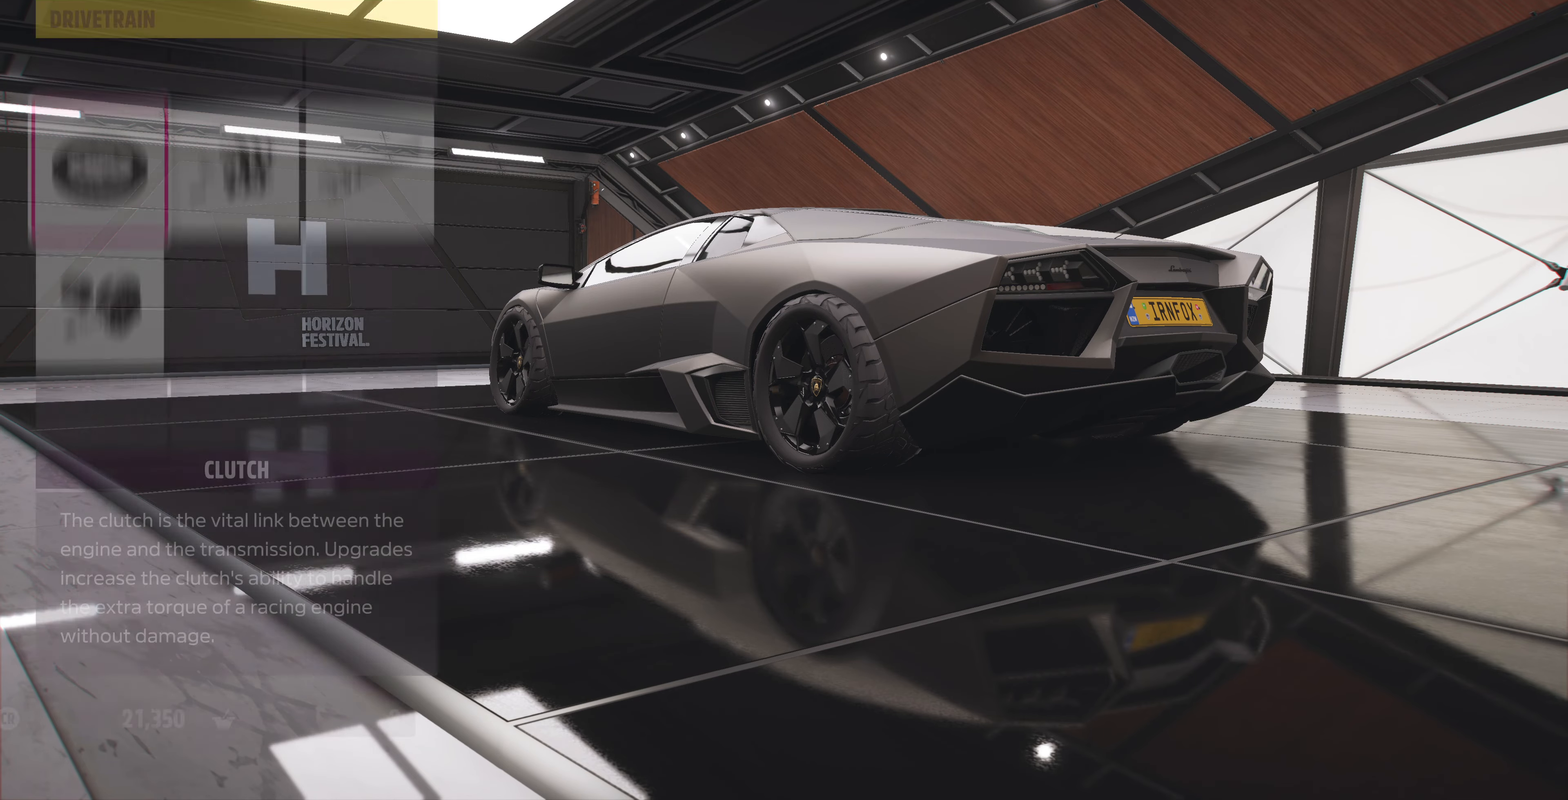
{"dt_ms": 500, "buttons": [], "left_stick": "center", "right_stick": "center", "events": [[167, "CIRCLE", "down"], [300, "CIRCLE", "up"]]}
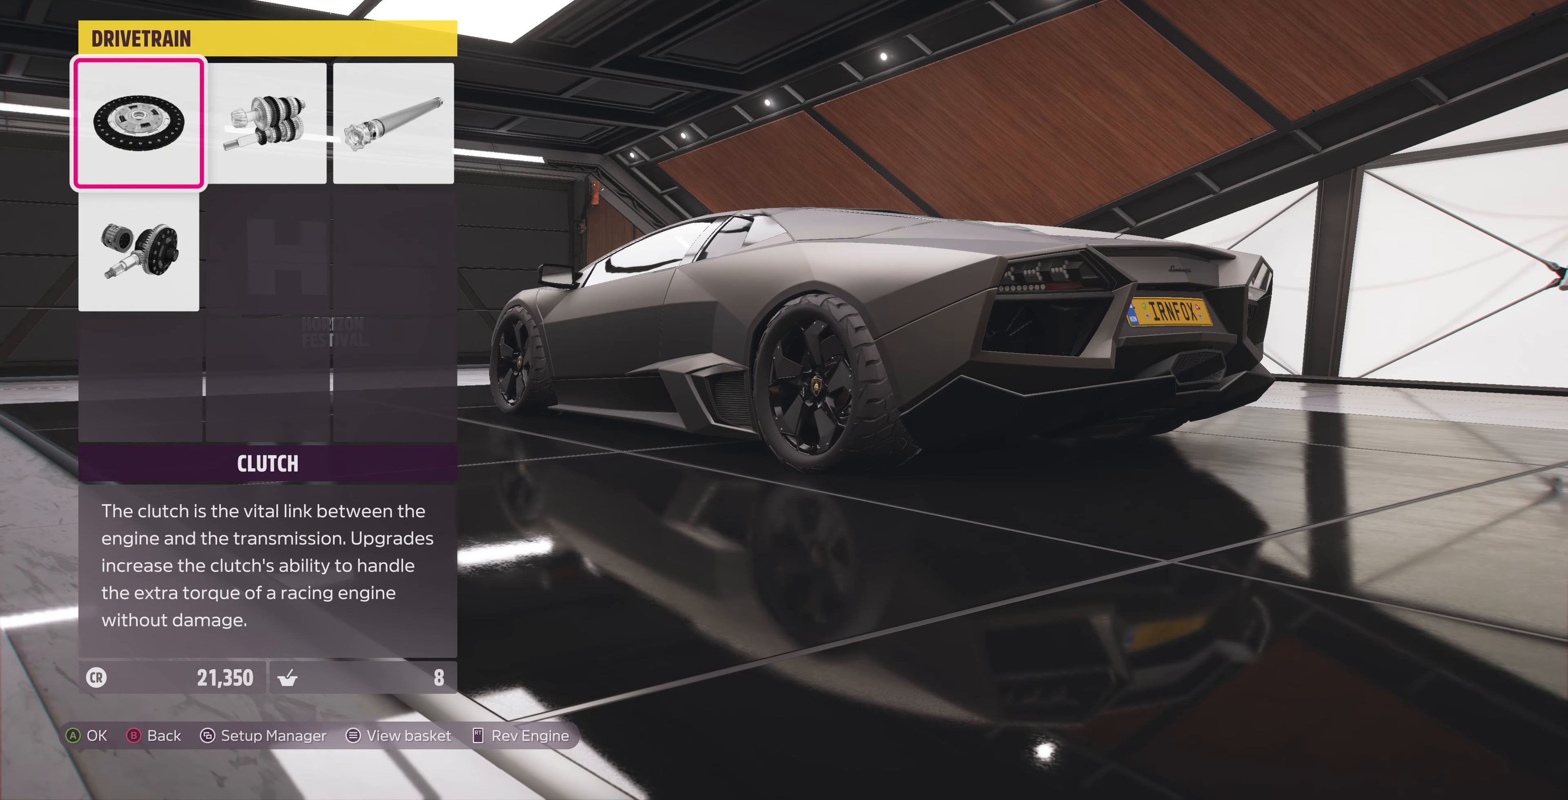
{"dt_ms": 500, "buttons": ["CROSS"], "left_stick": "center", "right_stick": "center", "events": [[467, "CROSS", "down"]]}
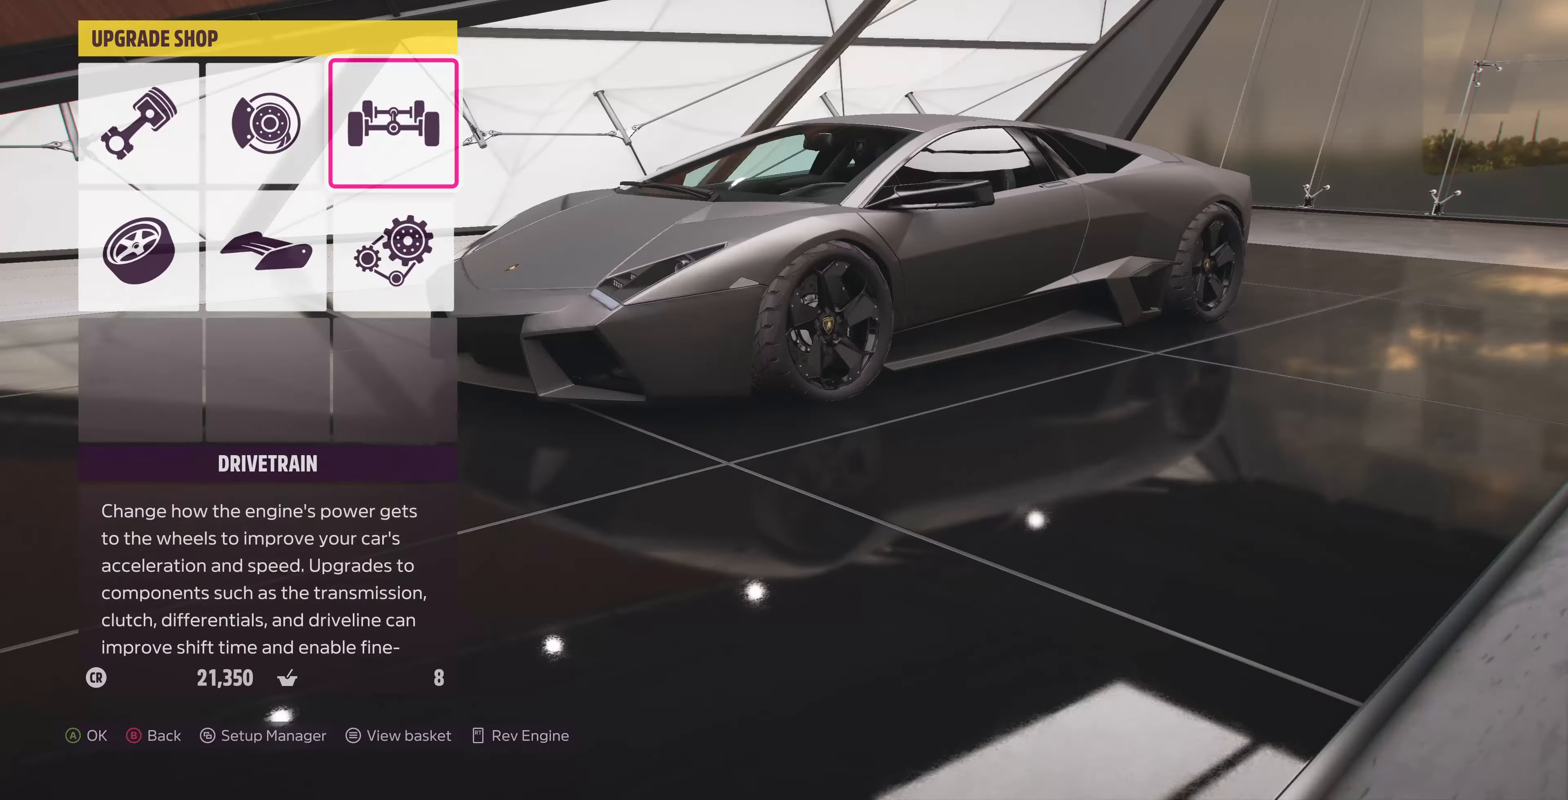
{"dt_ms": 500, "buttons": ["DPAD_RIGHT"], "left_stick": "center", "right_stick": "center", "events": [[133, "CROSS", "up"], [500, "DPAD_RIGHT", "down"]]}
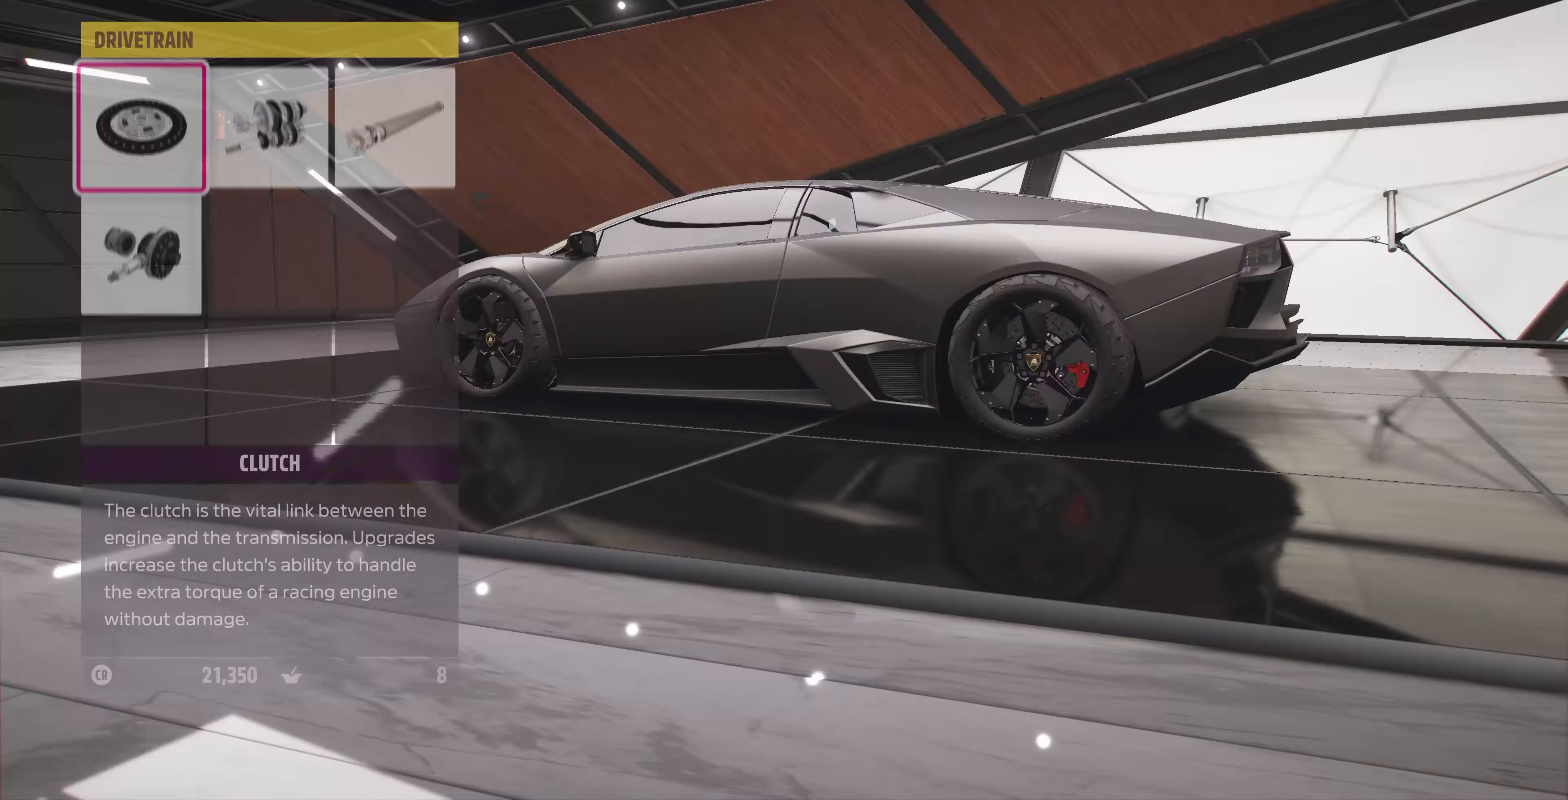
{"dt_ms": 500, "buttons": [], "left_stick": "center", "right_stick": "center", "events": [[167, "DPAD_RIGHT", "up"], [267, "DPAD_RIGHT", "down"], [367, "CROSS", "down"], [400, "DPAD_RIGHT", "up"], [500, "CROSS", "up"]]}